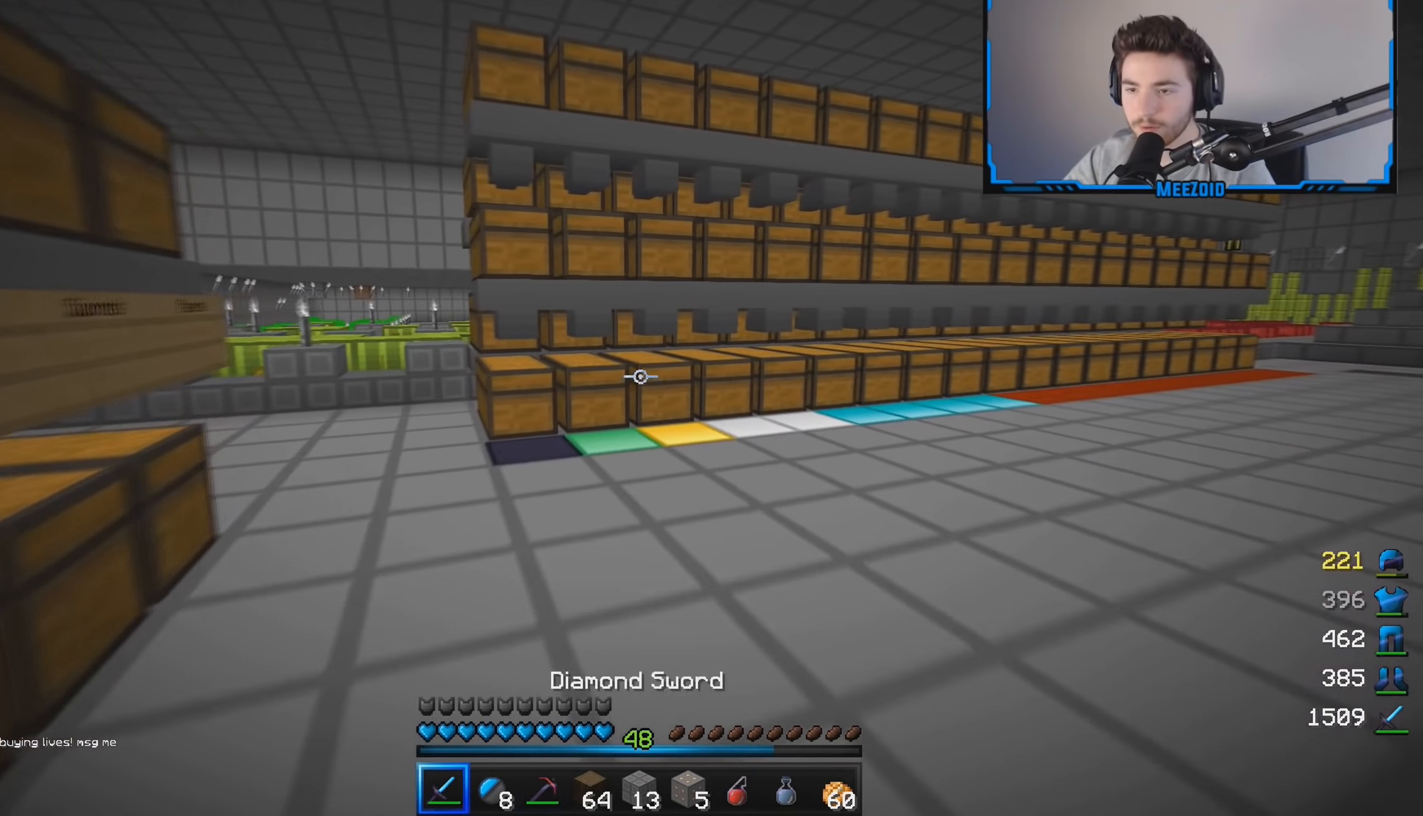
Gameplay with keyboard and mouse; each line is a JSON object with the keys and mouse buttons held at the frame after it. "events" lists presses ("down") and releases ("up") of "a", "d", "s", "w", "mouse_left" and "mouse_right" between this image and that frame as [ms after this image, input, new state], when the widget could be followed in between. "mouse_left", "mouse_right" = the "left", "right" buttons of the "mouse" list. No other keys are recorded. Fast repeated clicks can show as one long hold. Mouse movement is not recorded.
{"keys": ["a", "w"], "mouse": [], "events": [[133, "a", "down"]]}
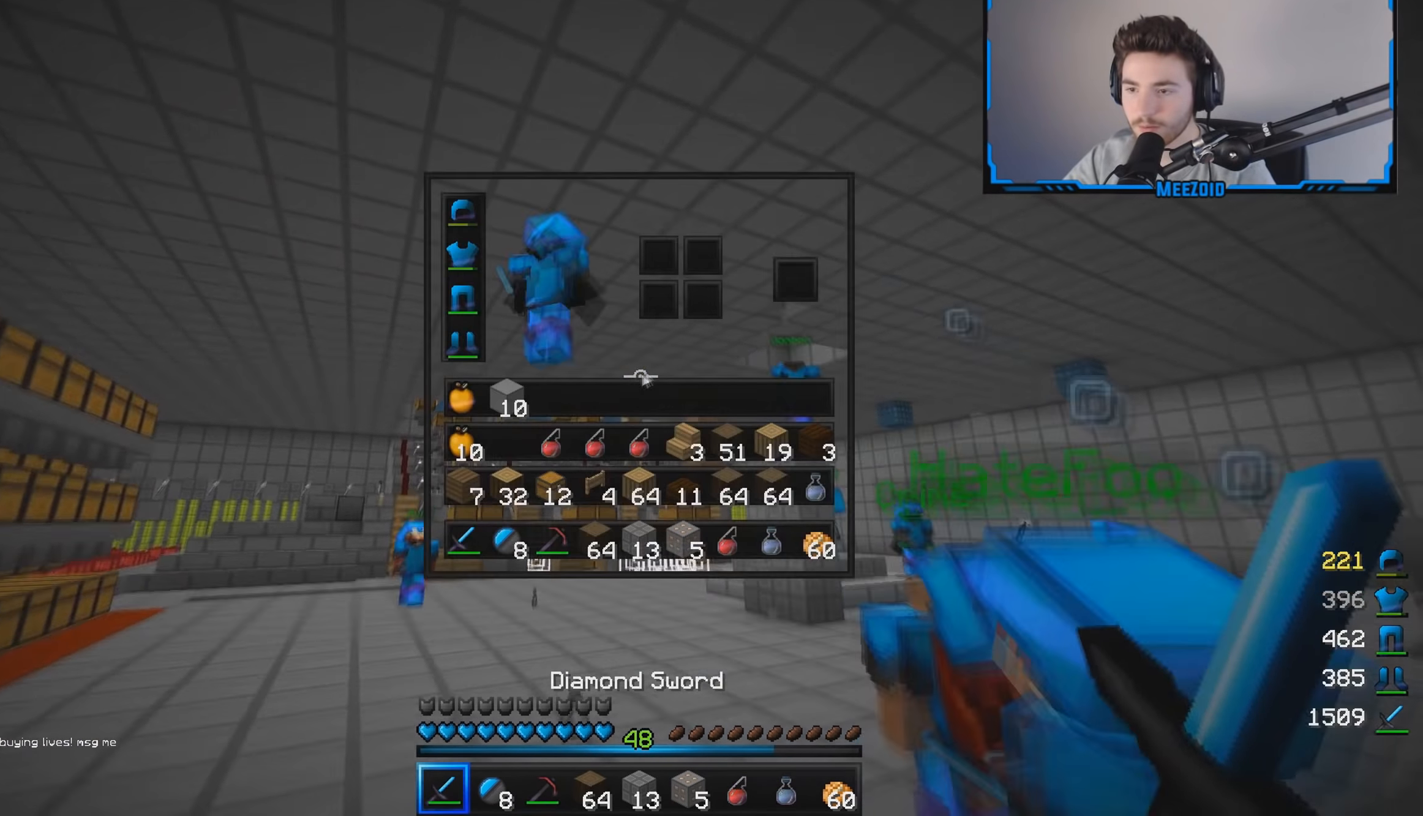
{"keys": [], "mouse": [], "events": [[67, "a", "up"], [83, "w", "up"]]}
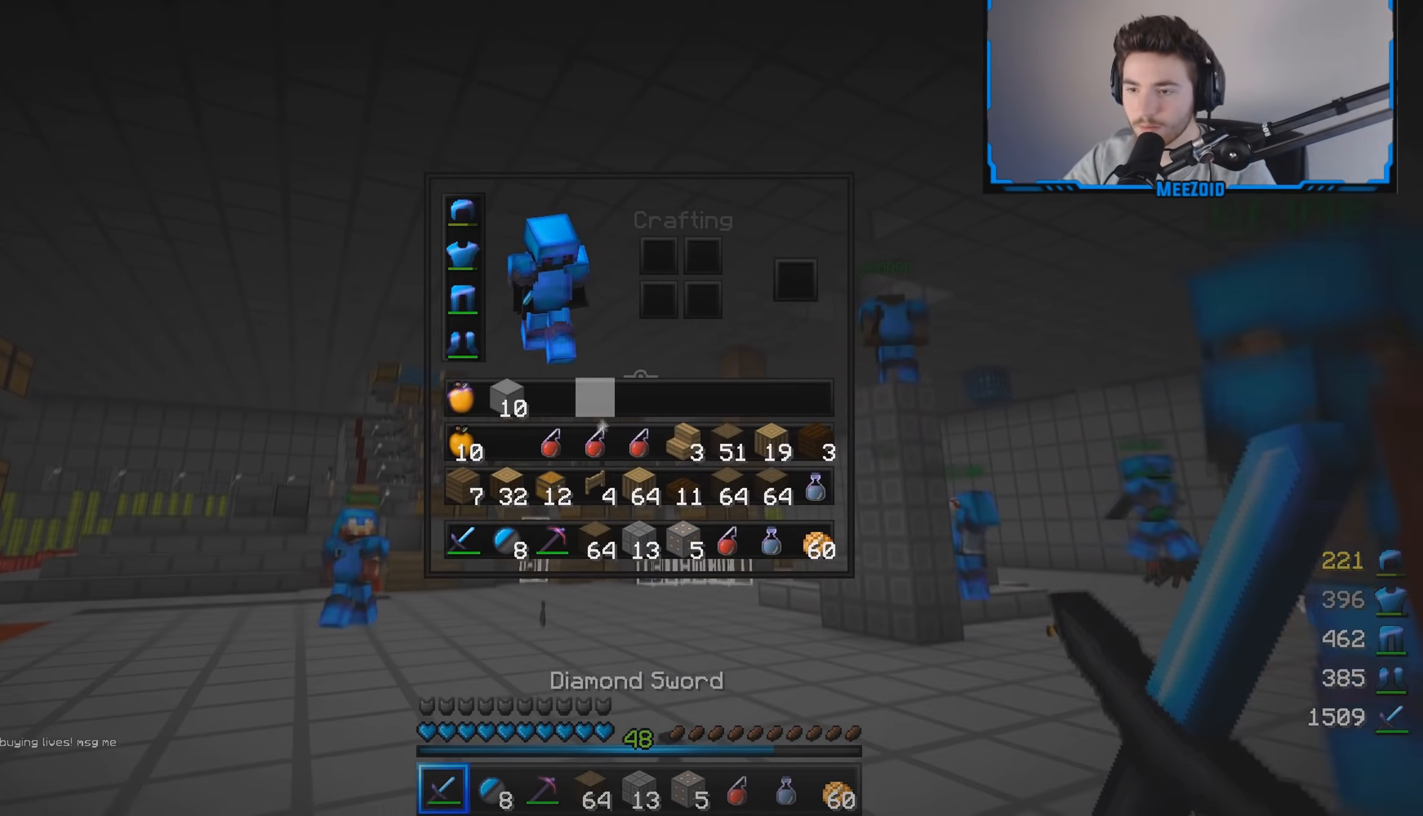
{"keys": [], "mouse": [], "events": []}
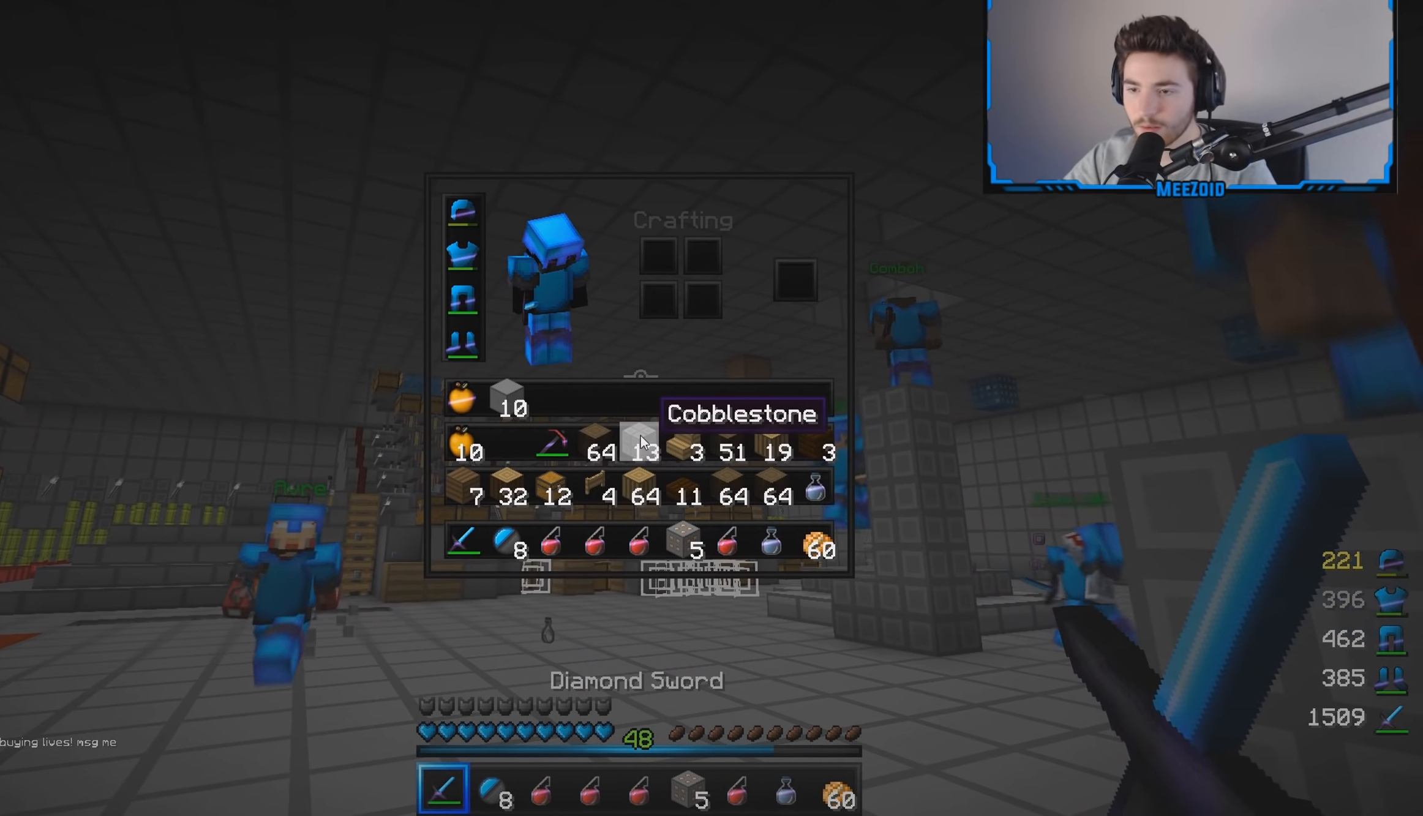
{"keys": ["w"], "mouse": [], "events": [[184, "w", "down"]]}
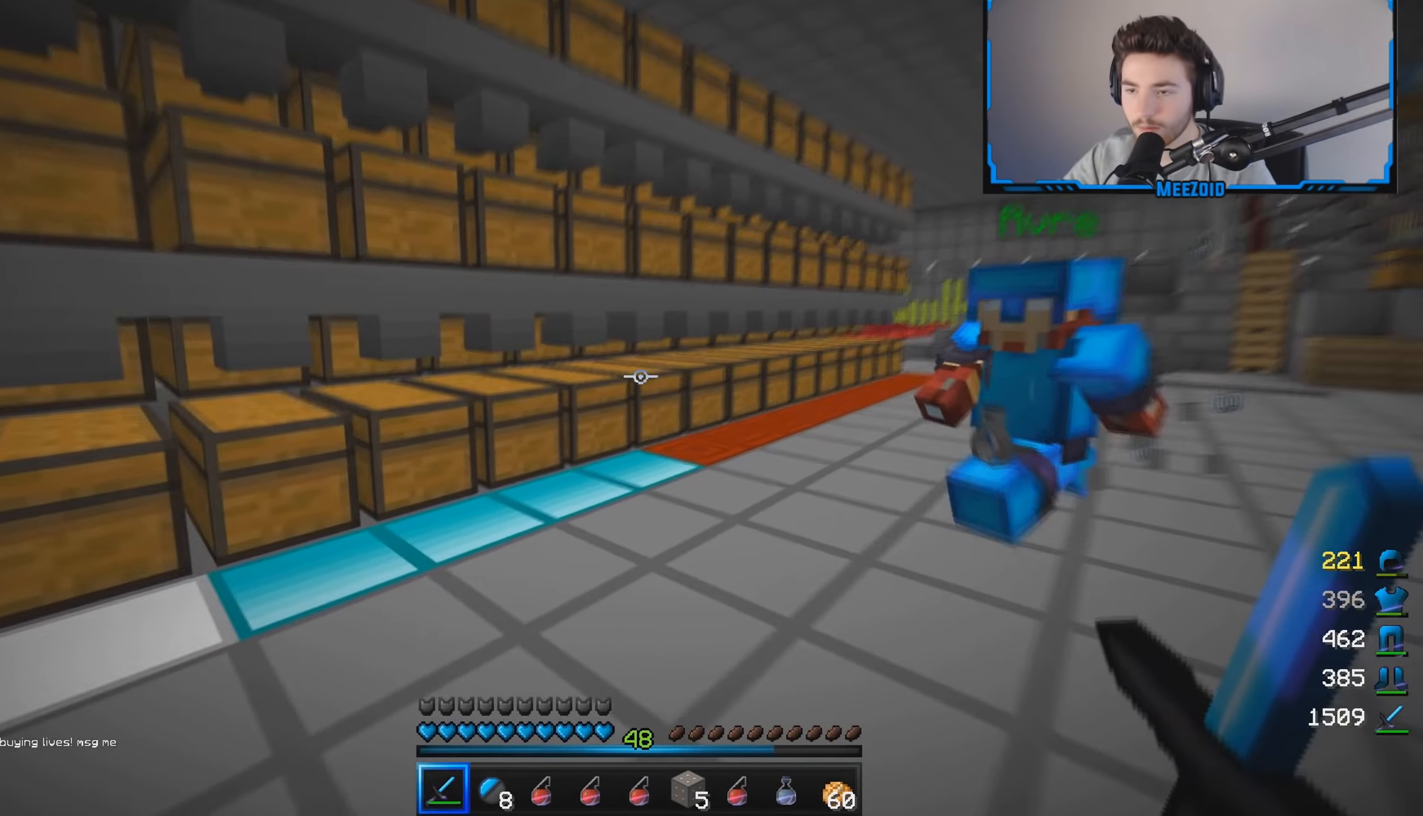
{"keys": ["w"], "mouse": ["right"], "events": [[500, "mouse_right", "down"]]}
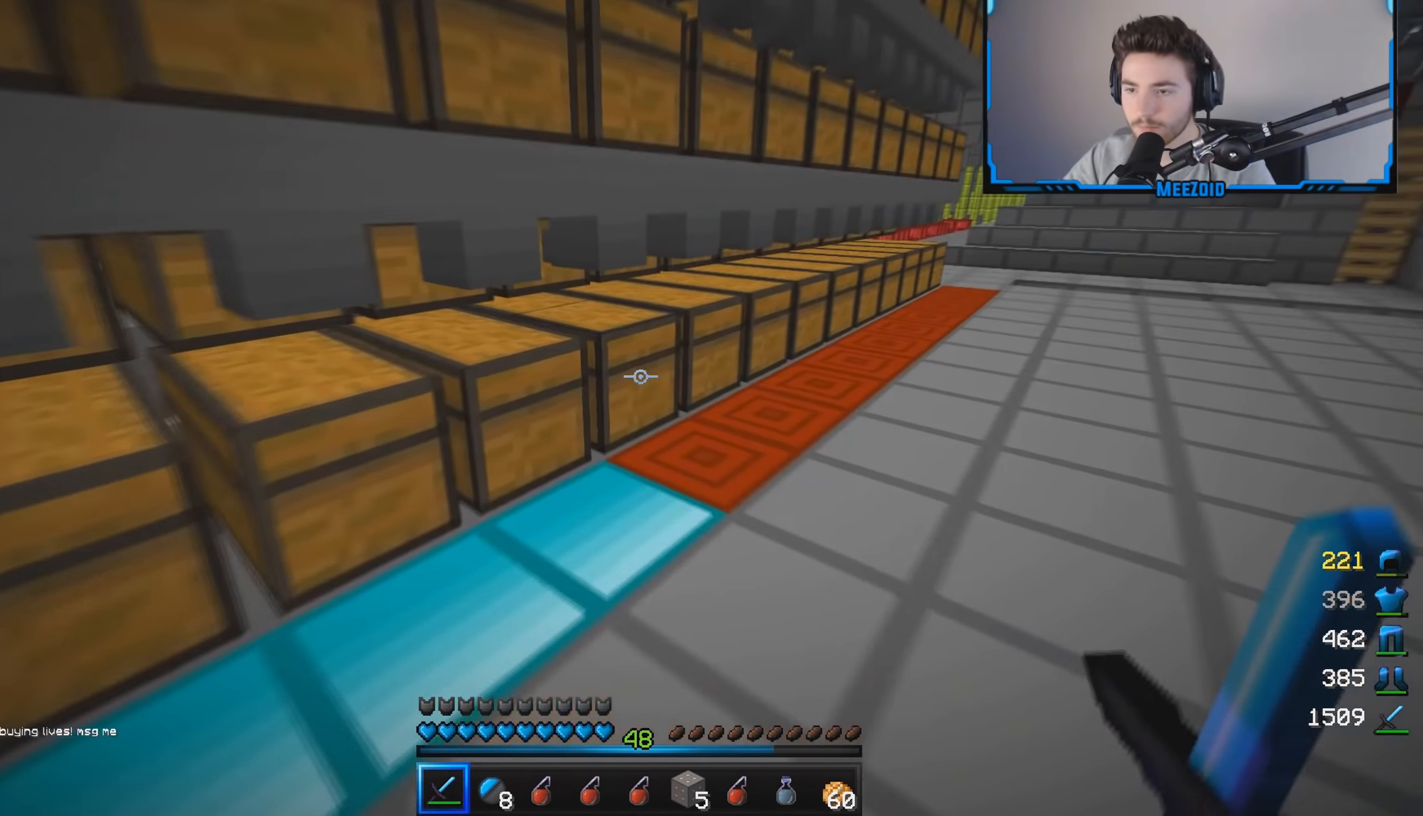
{"keys": [], "mouse": [], "events": [[134, "mouse_right", "up"], [134, "w", "up"]]}
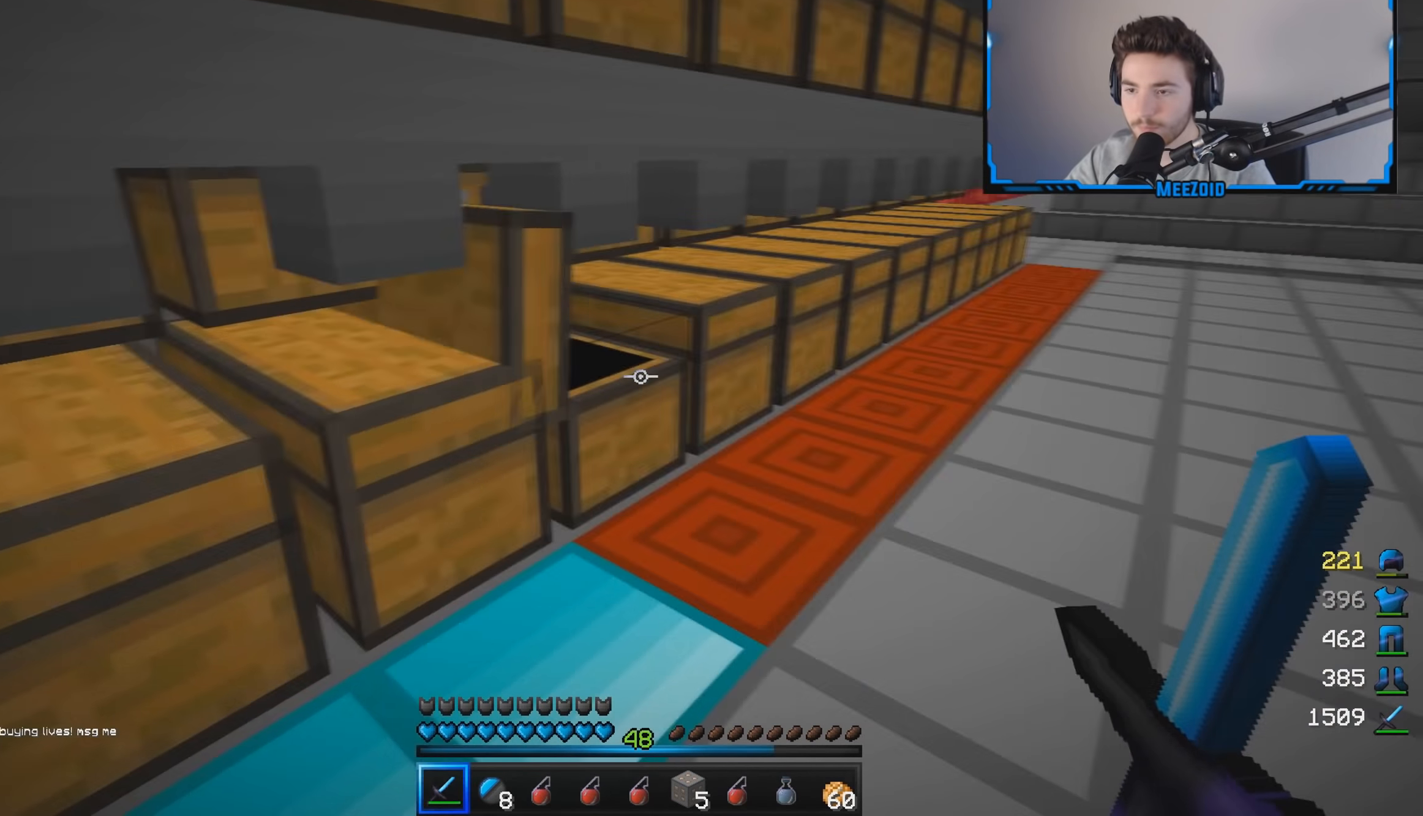
{"keys": [], "mouse": [], "events": [[34, "w", "down"], [100, "mouse_right", "down"], [234, "w", "up"], [284, "mouse_right", "up"]]}
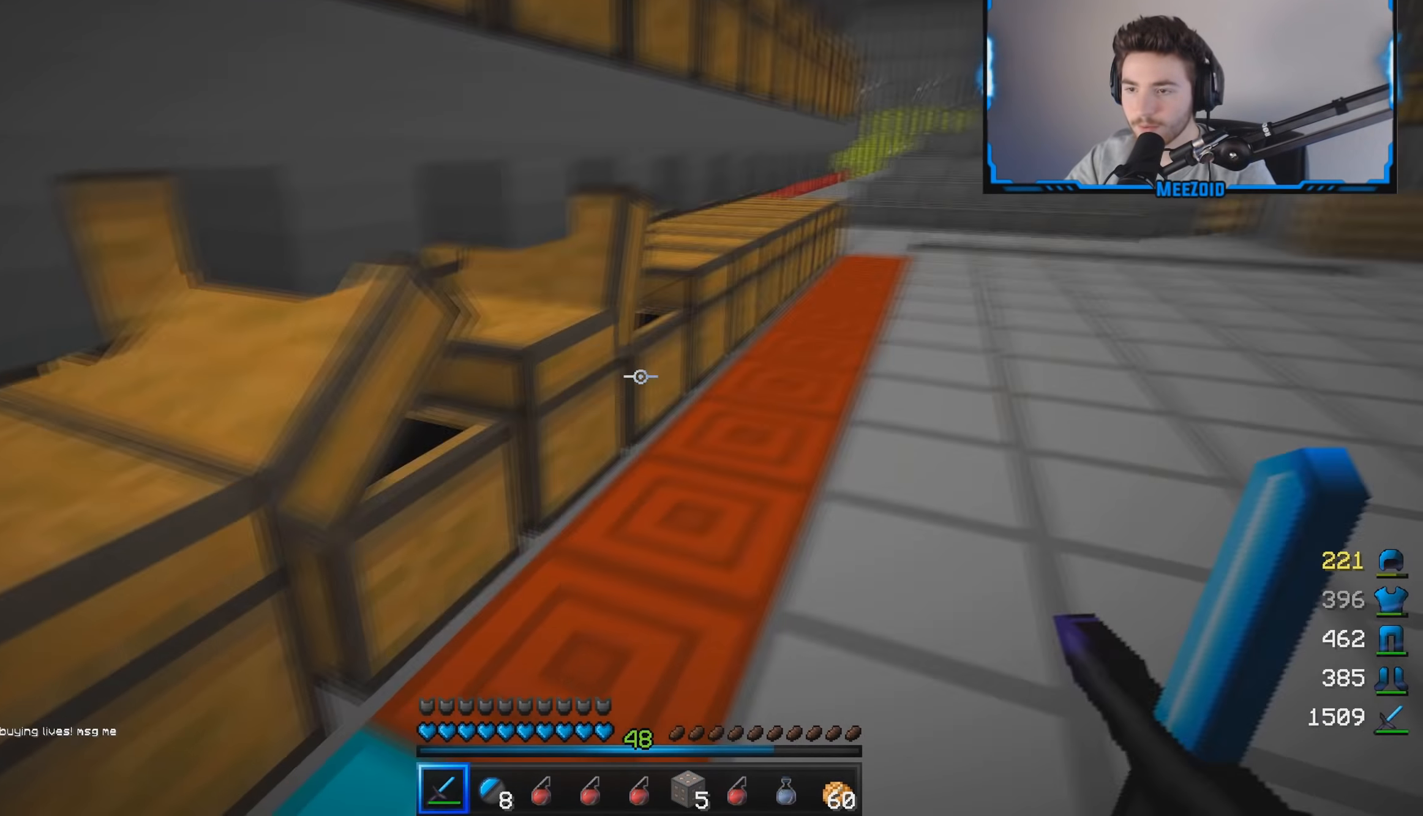
{"keys": ["w"], "mouse": [], "events": [[50, "mouse_right", "down"], [50, "w", "down"], [183, "w", "up"], [233, "mouse_right", "up"], [384, "w", "down"]]}
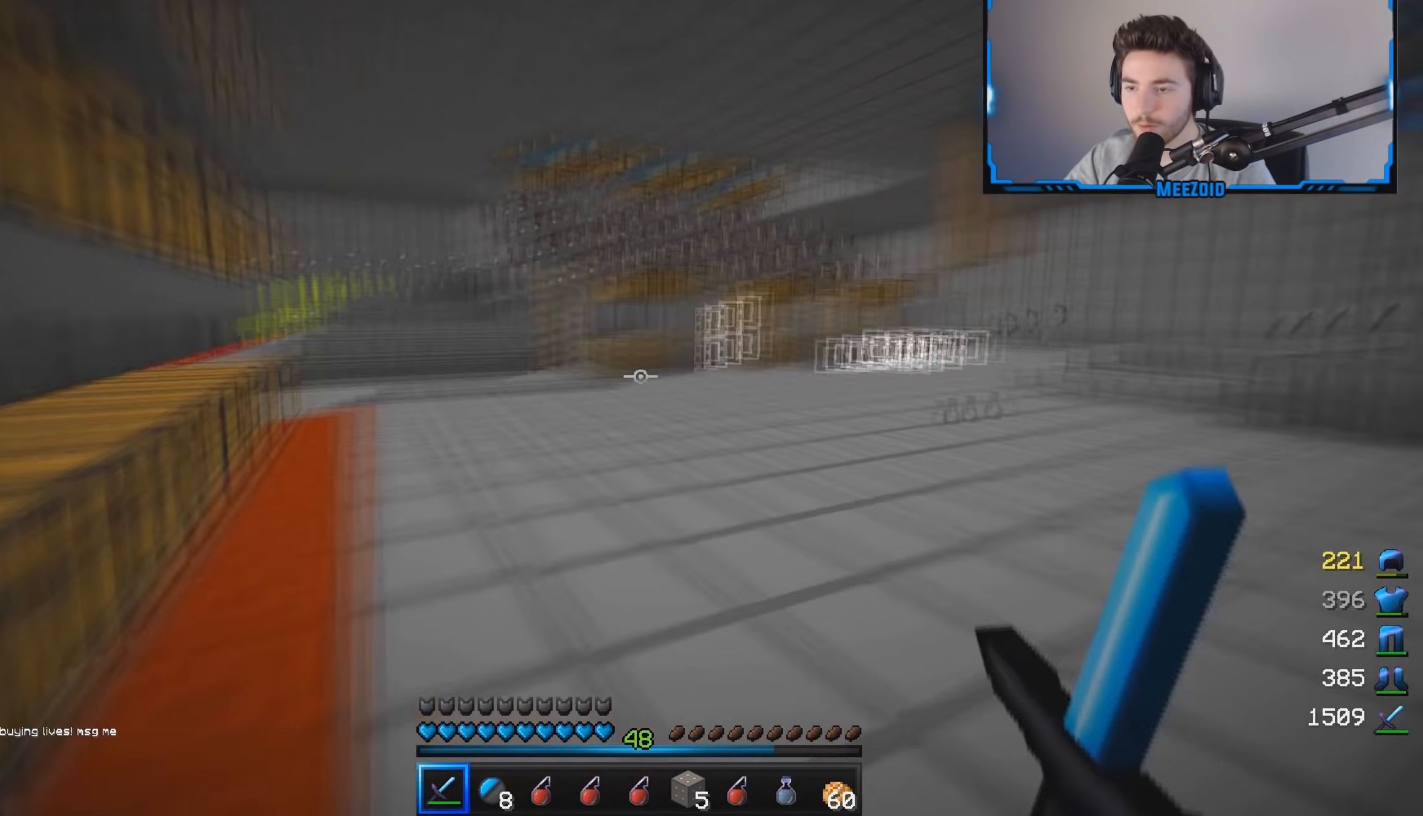
{"keys": ["w"], "mouse": [], "events": [[251, "a", "down"], [467, "a", "up"]]}
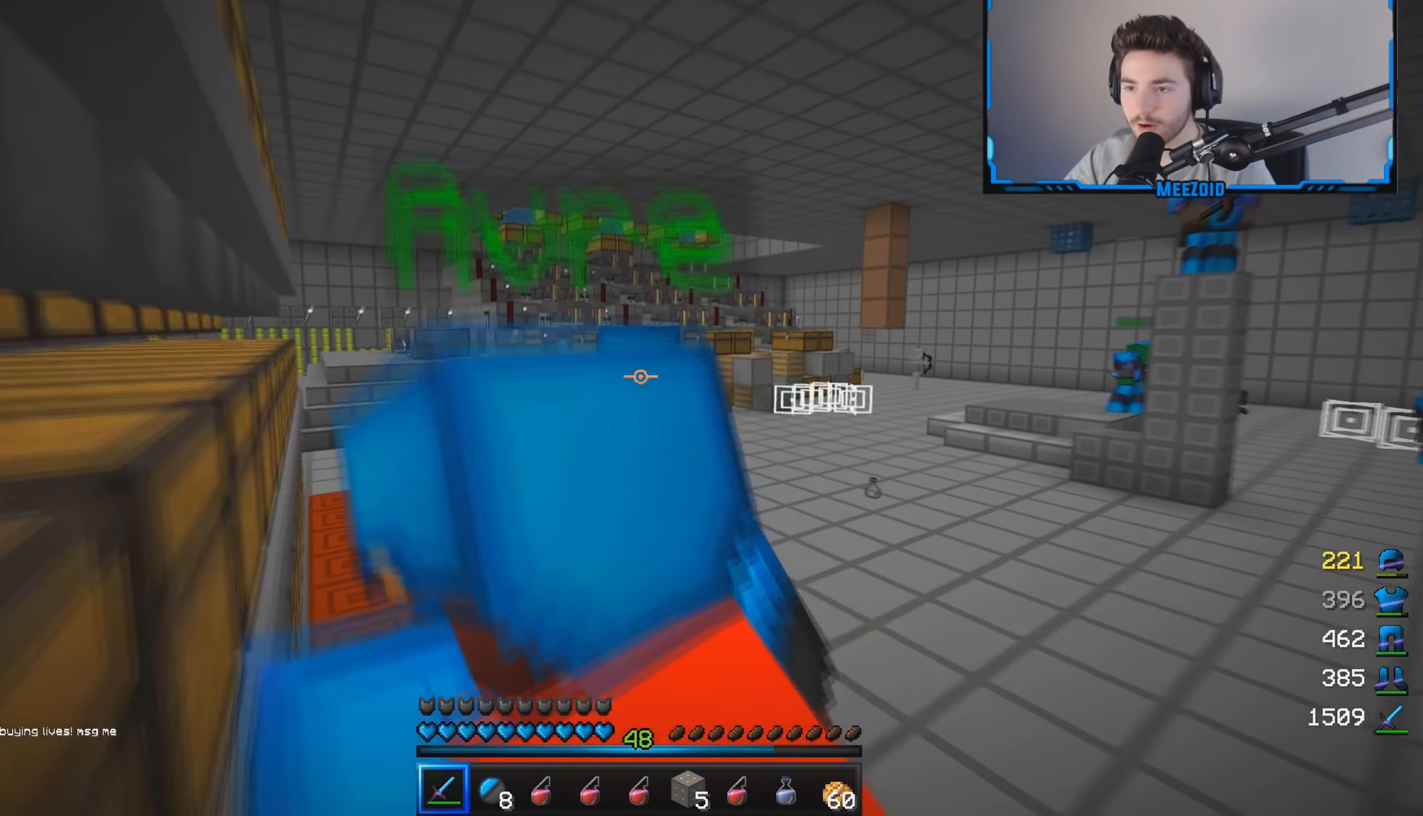
{"keys": ["w"], "mouse": [], "events": []}
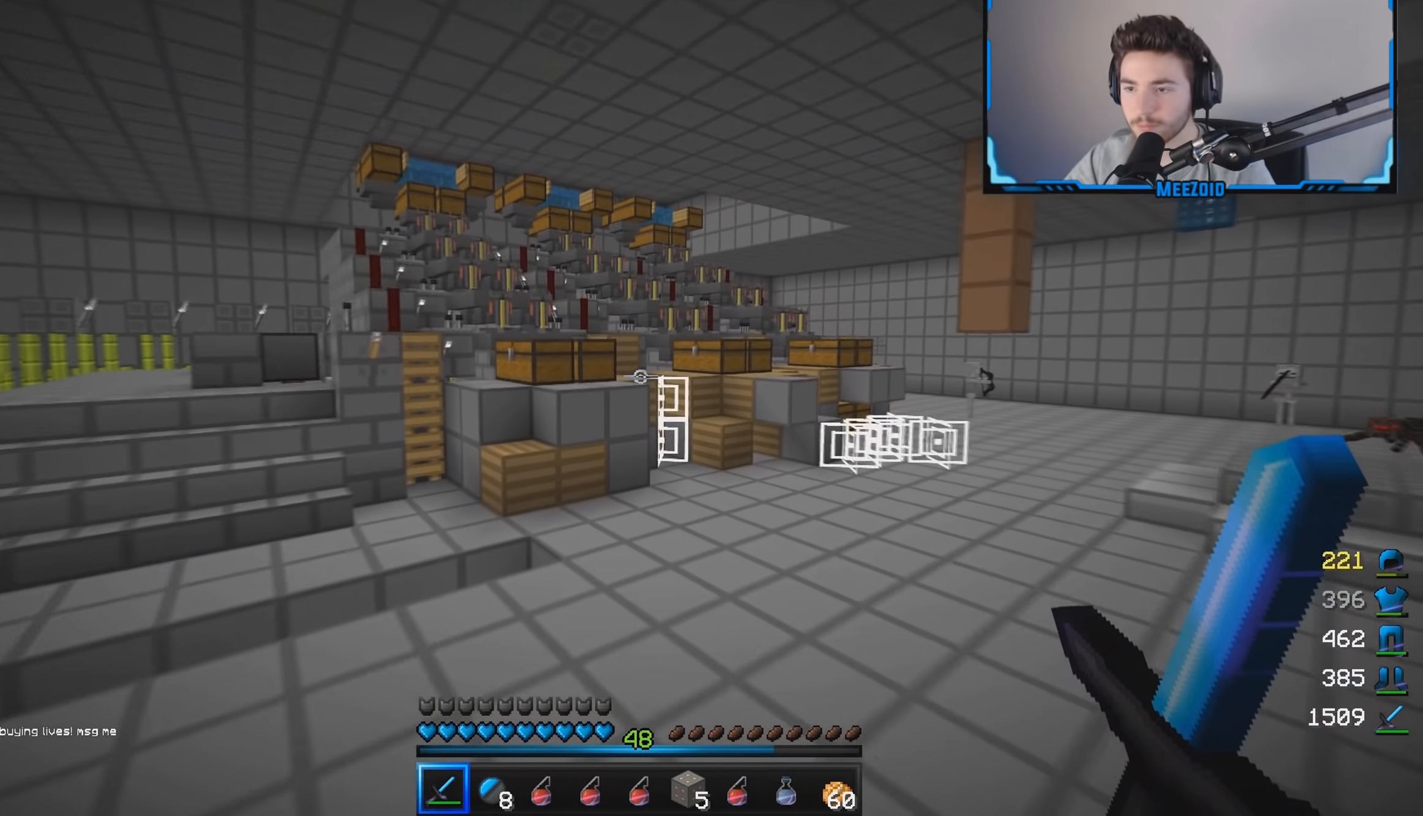
{"keys": ["a", "w"], "mouse": [], "events": [[451, "a", "down"]]}
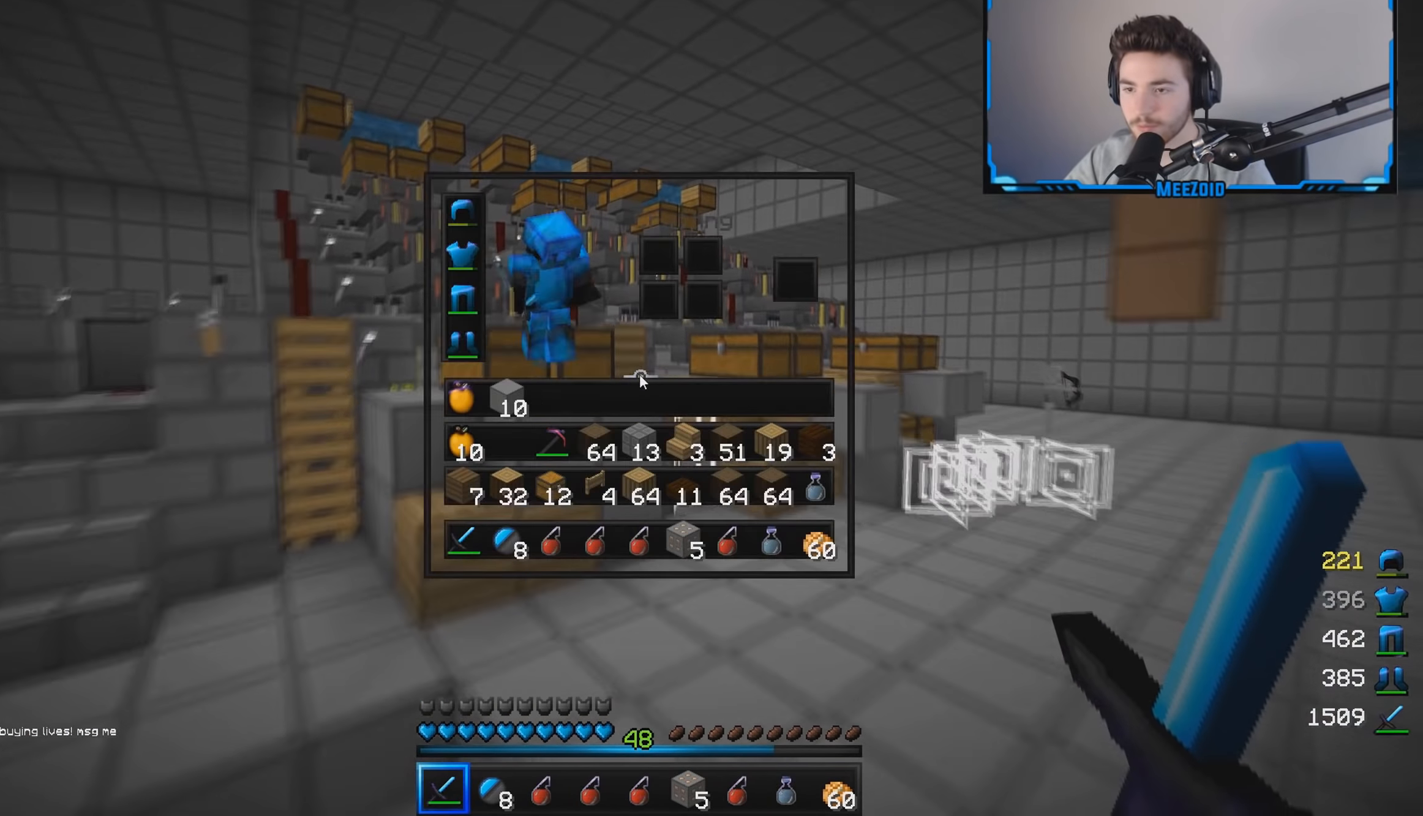
{"keys": ["a", "w"], "mouse": [], "events": [[67, "a", "up"], [100, "w", "up"], [233, "w", "down"], [267, "a", "down"]]}
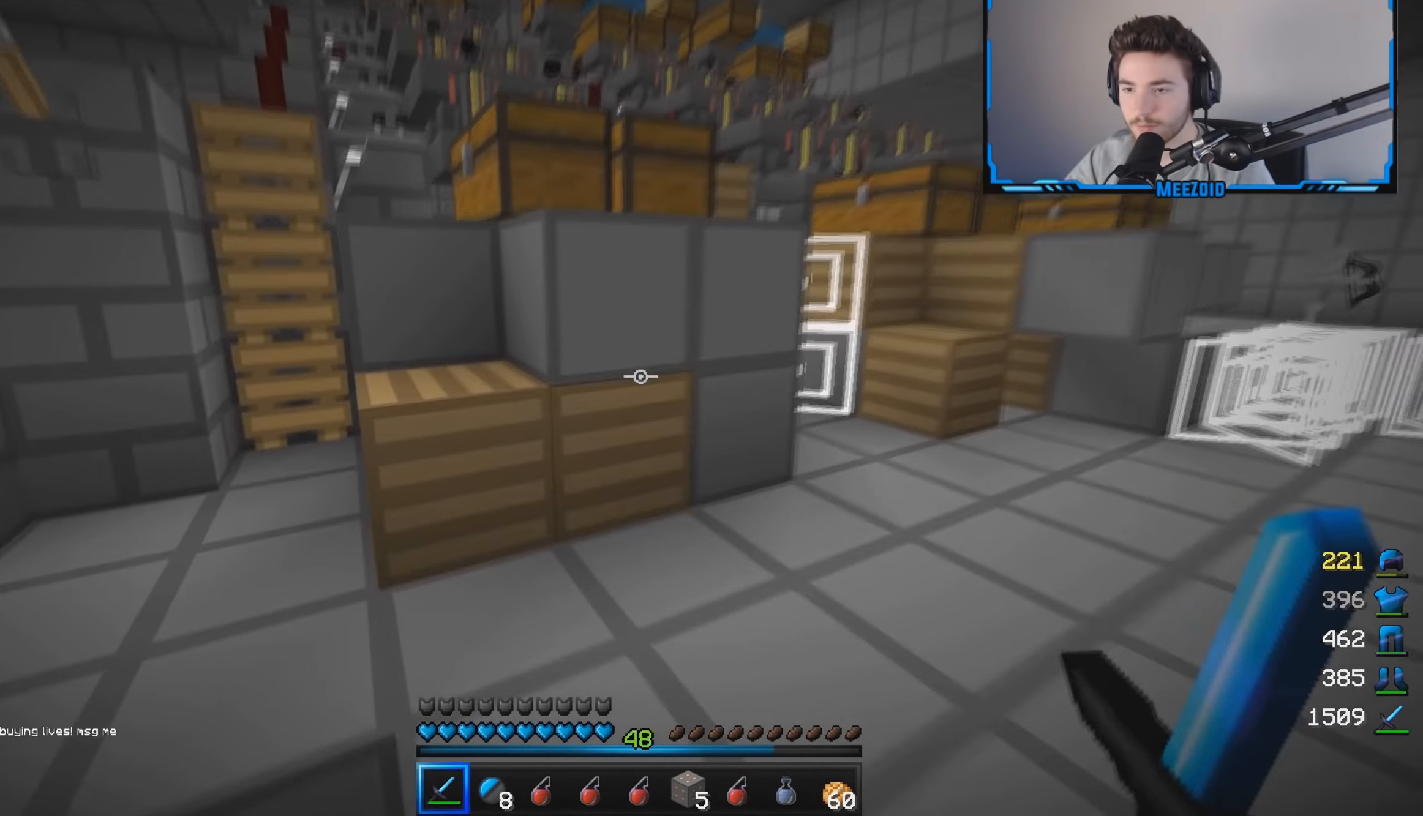
{"keys": ["a"], "mouse": [], "events": [[284, "a", "up"], [451, "a", "down"], [501, "w", "up"]]}
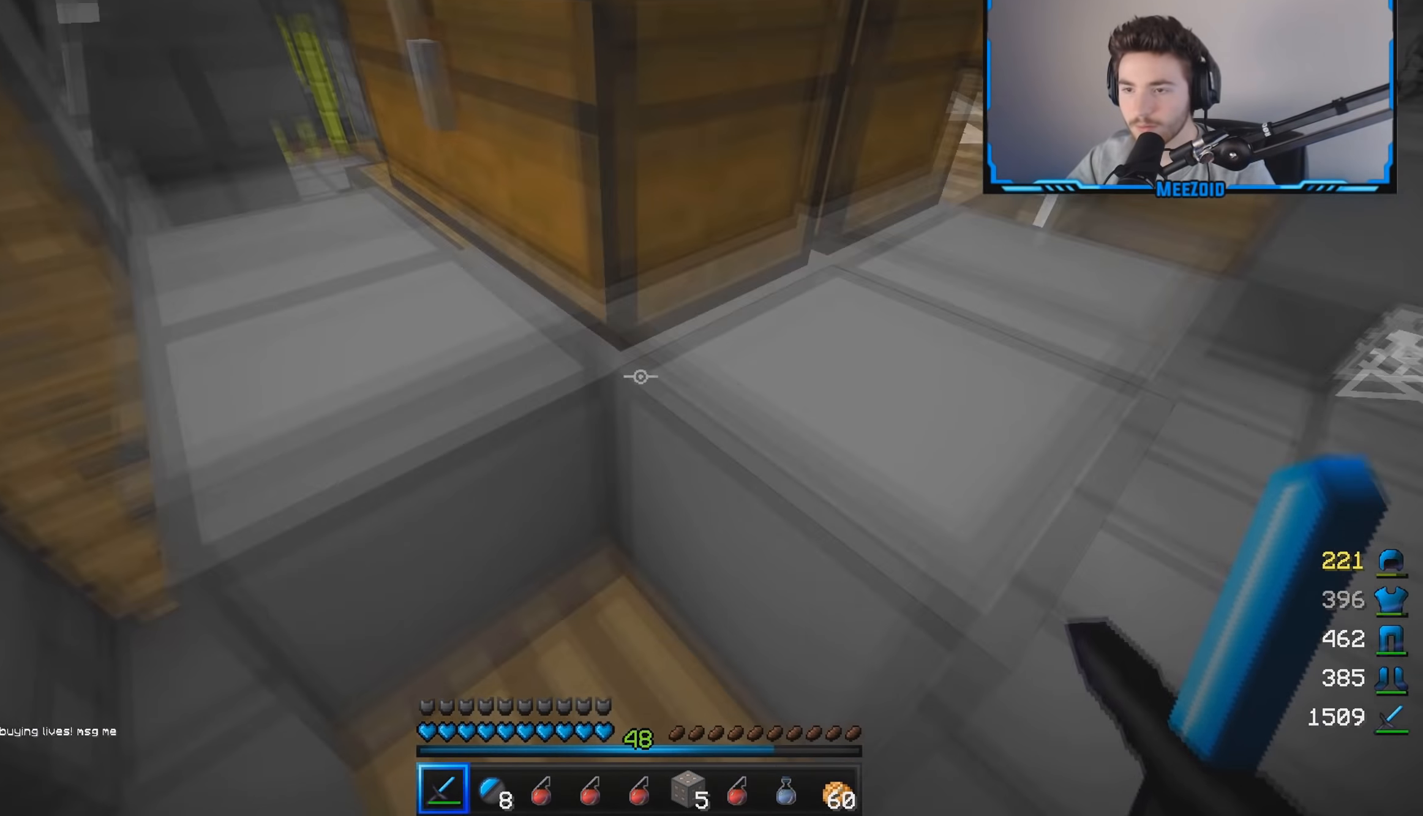
{"keys": ["a", "w"], "mouse": [], "events": [[183, "w", "down"]]}
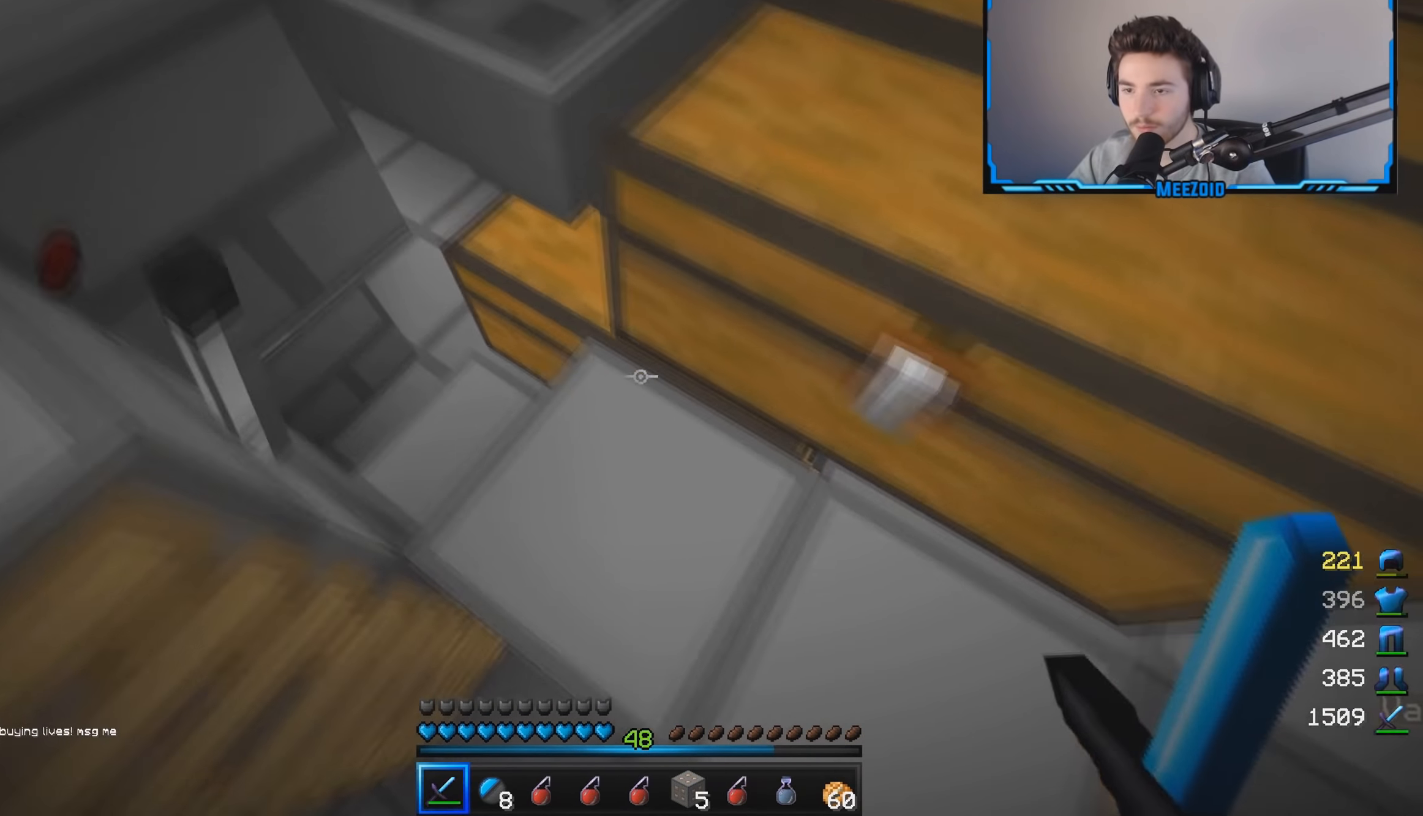
{"keys": [], "mouse": [], "events": [[17, "a", "up"], [134, "w", "up"], [267, "a", "down"], [451, "a", "up"]]}
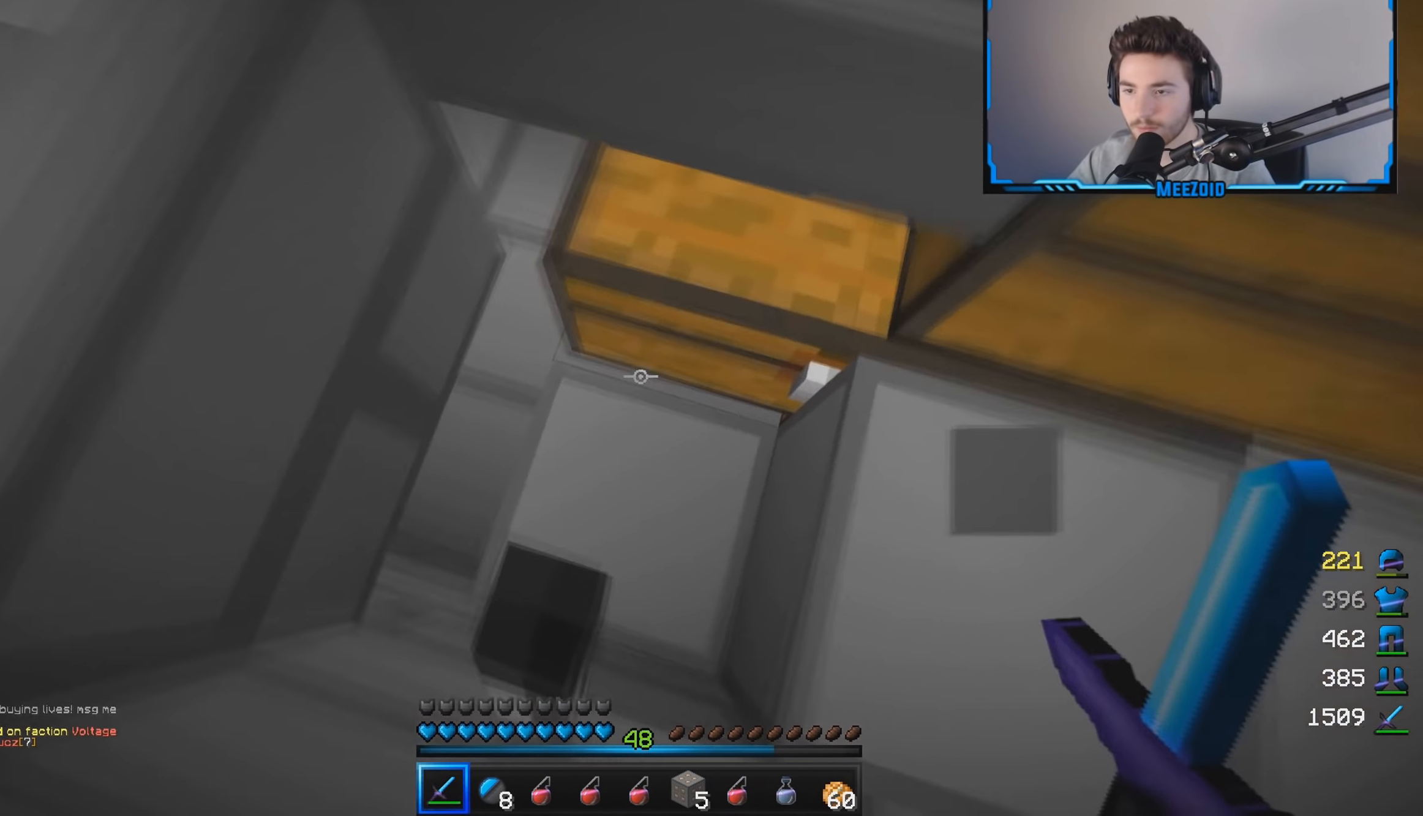
{"keys": [], "mouse": [], "events": [[67, "mouse_right", "down"], [200, "mouse_right", "up"]]}
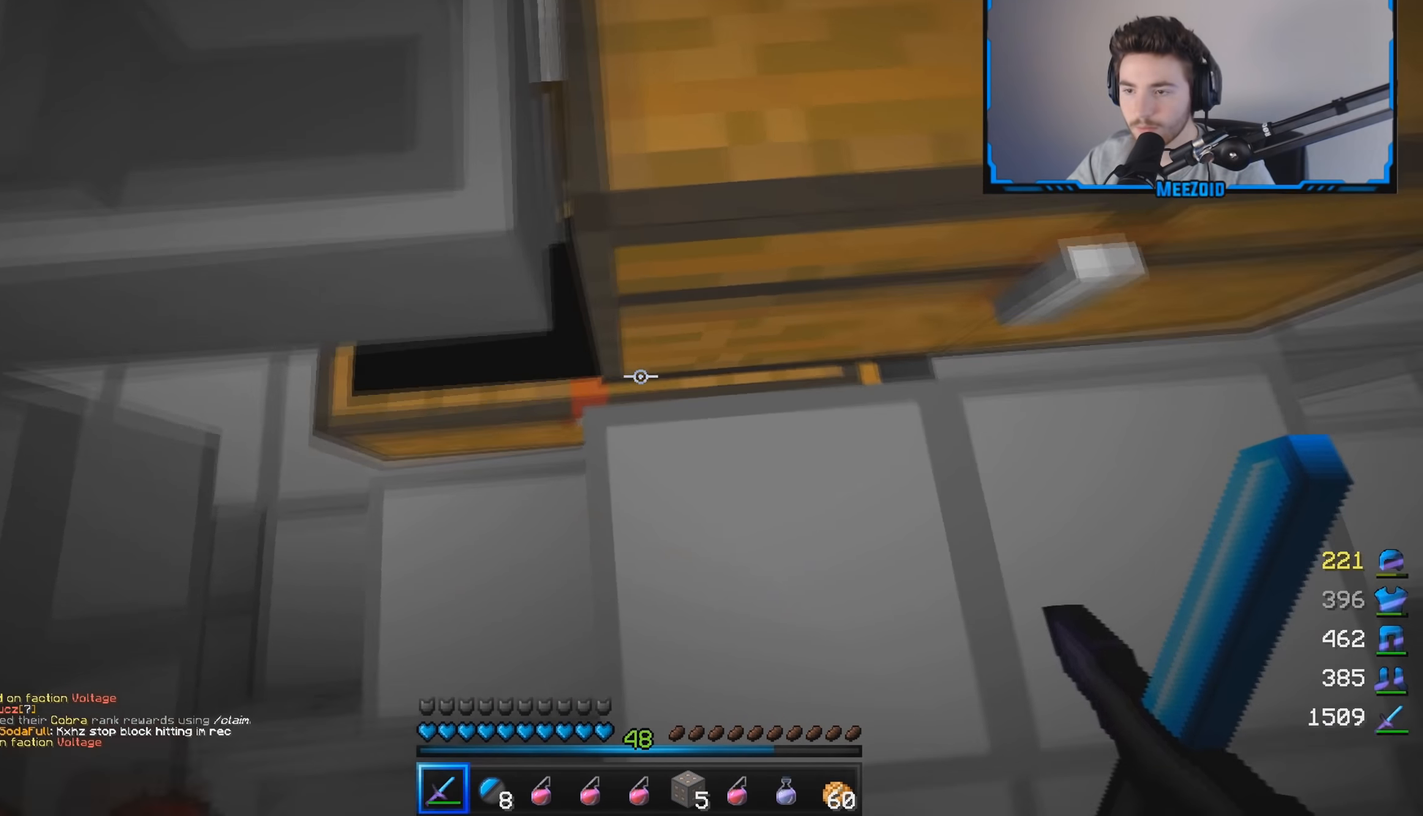
{"keys": [], "mouse": [], "events": [[50, "d", "down"], [301, "d", "up"], [301, "w", "down"], [418, "w", "up"]]}
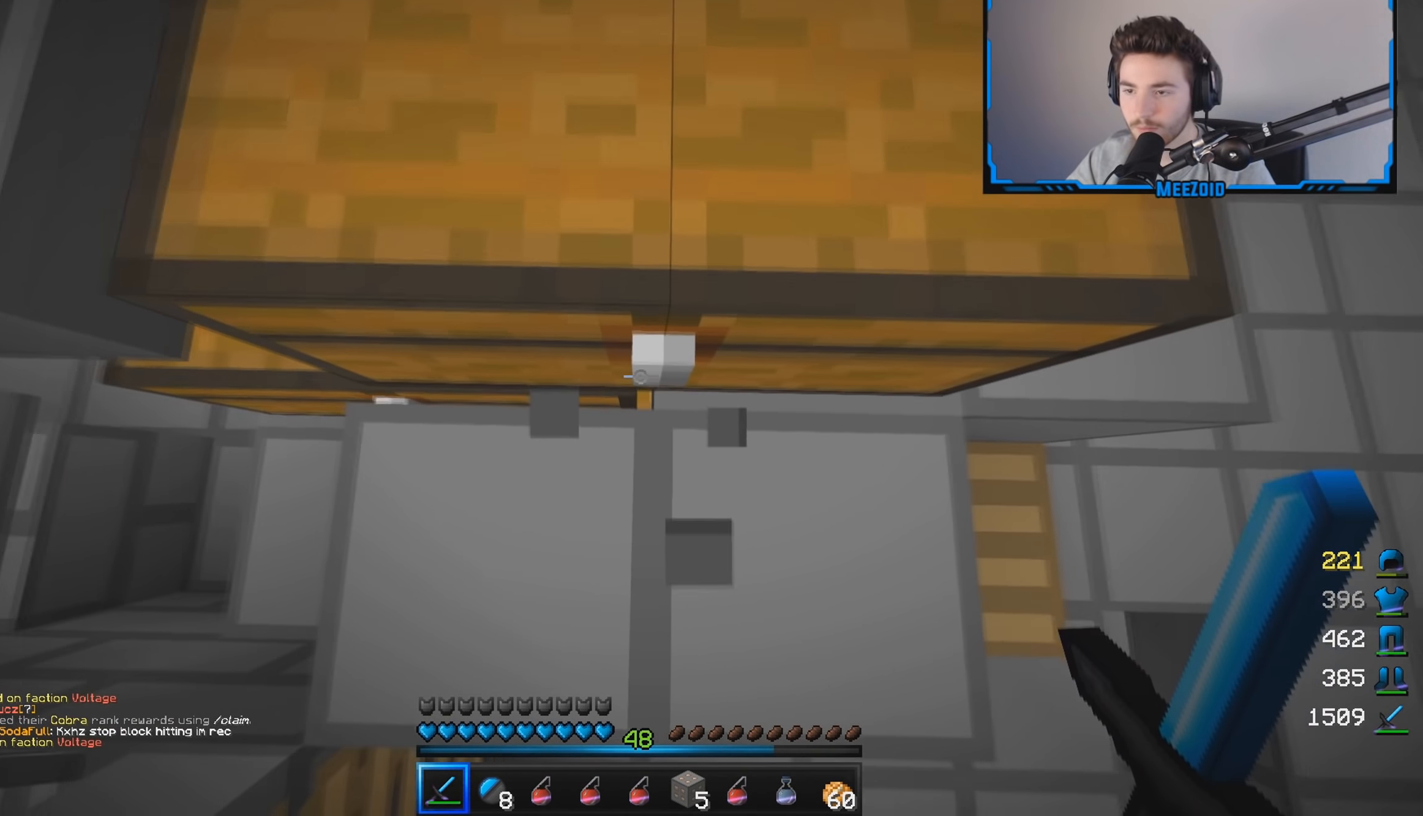
{"keys": [], "mouse": [], "events": [[284, "mouse_right", "down"], [450, "mouse_right", "up"]]}
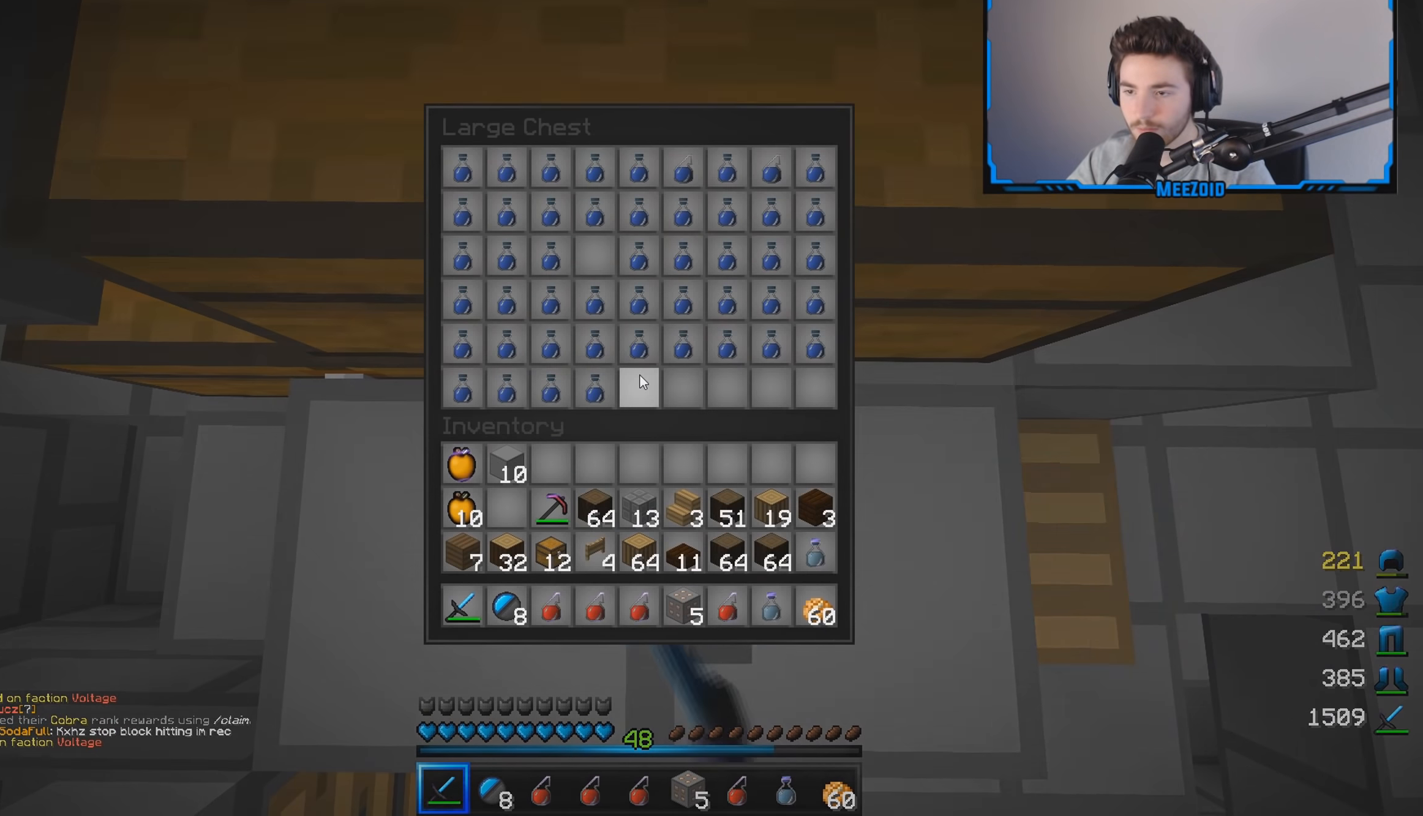
{"keys": ["d"], "mouse": [], "events": [[500, "d", "down"]]}
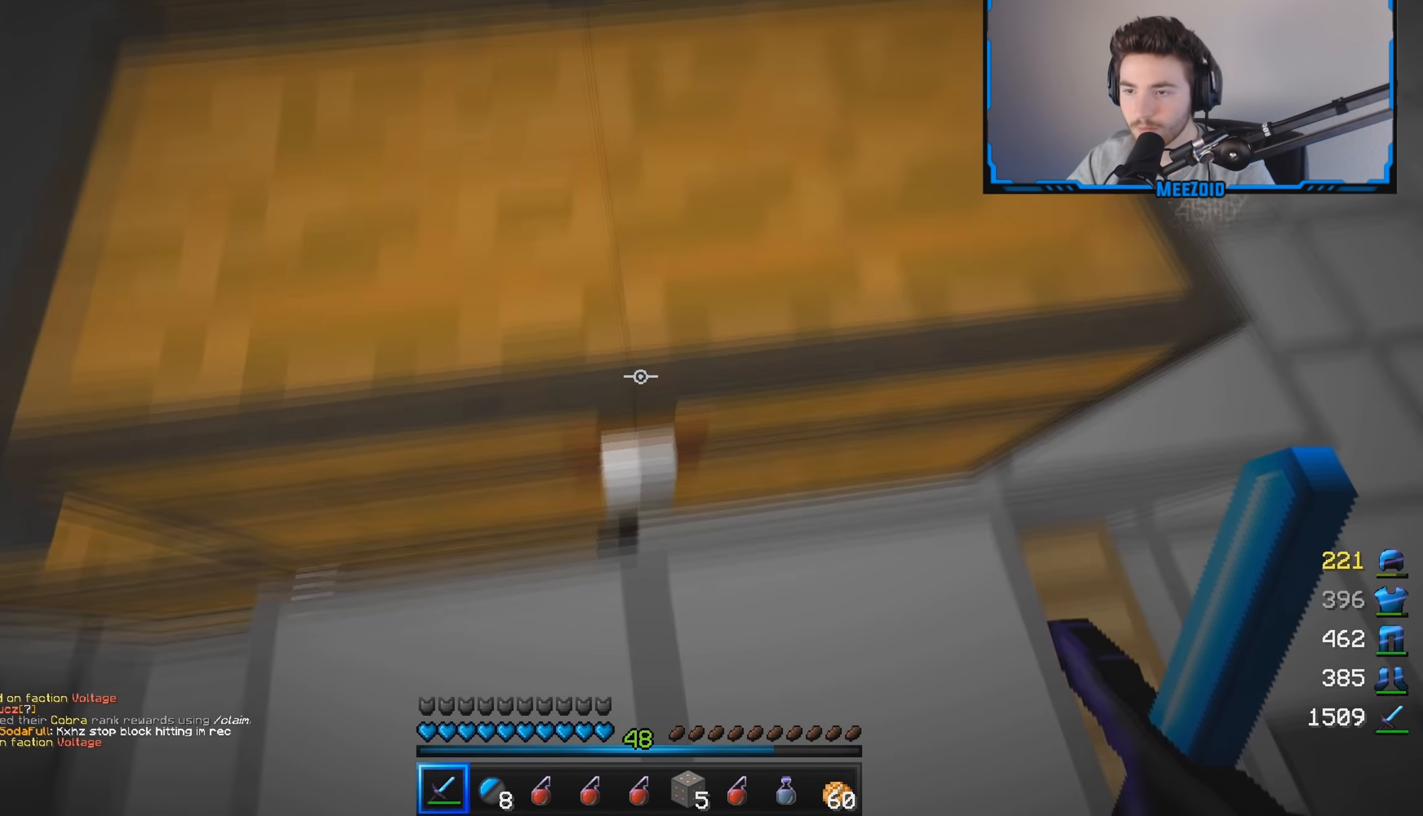
{"keys": ["w"], "mouse": [], "events": [[150, "w", "down"], [217, "d", "up"]]}
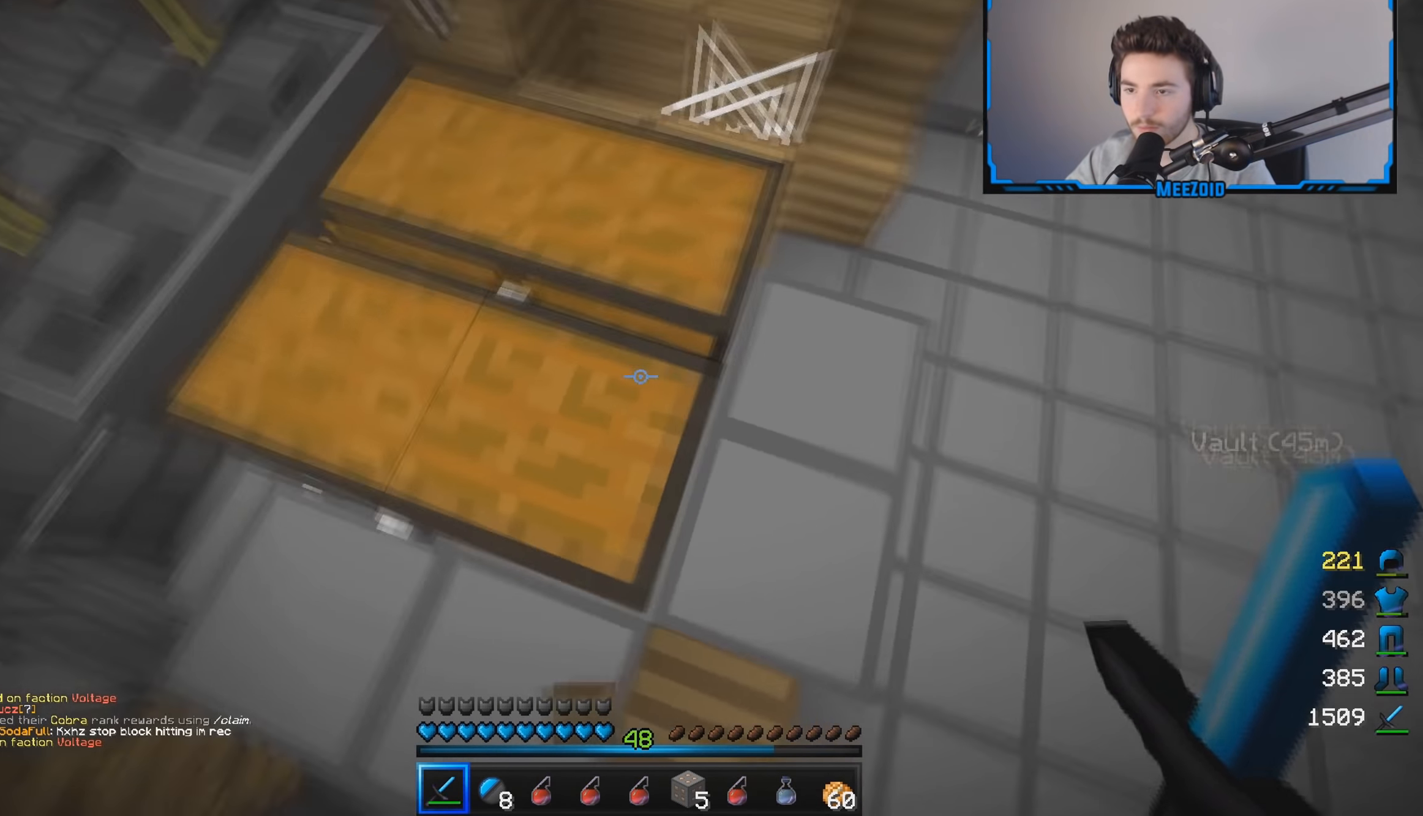
{"keys": ["a"], "mouse": [], "events": [[150, "d", "down"], [250, "w", "up"], [300, "d", "up"], [367, "a", "down"]]}
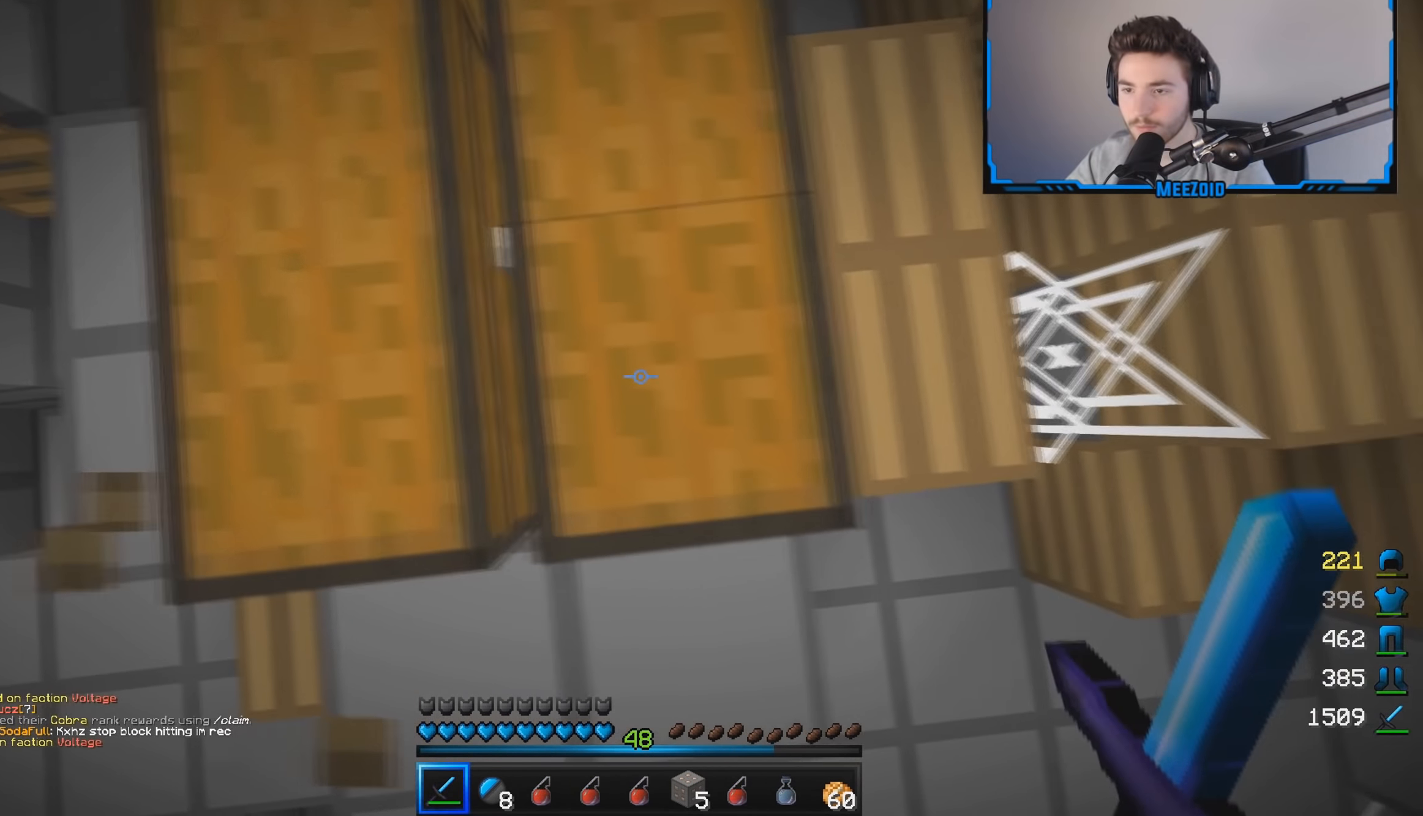
{"keys": [], "mouse": [], "events": [[100, "a", "up"], [367, "a", "down"], [451, "a", "up"]]}
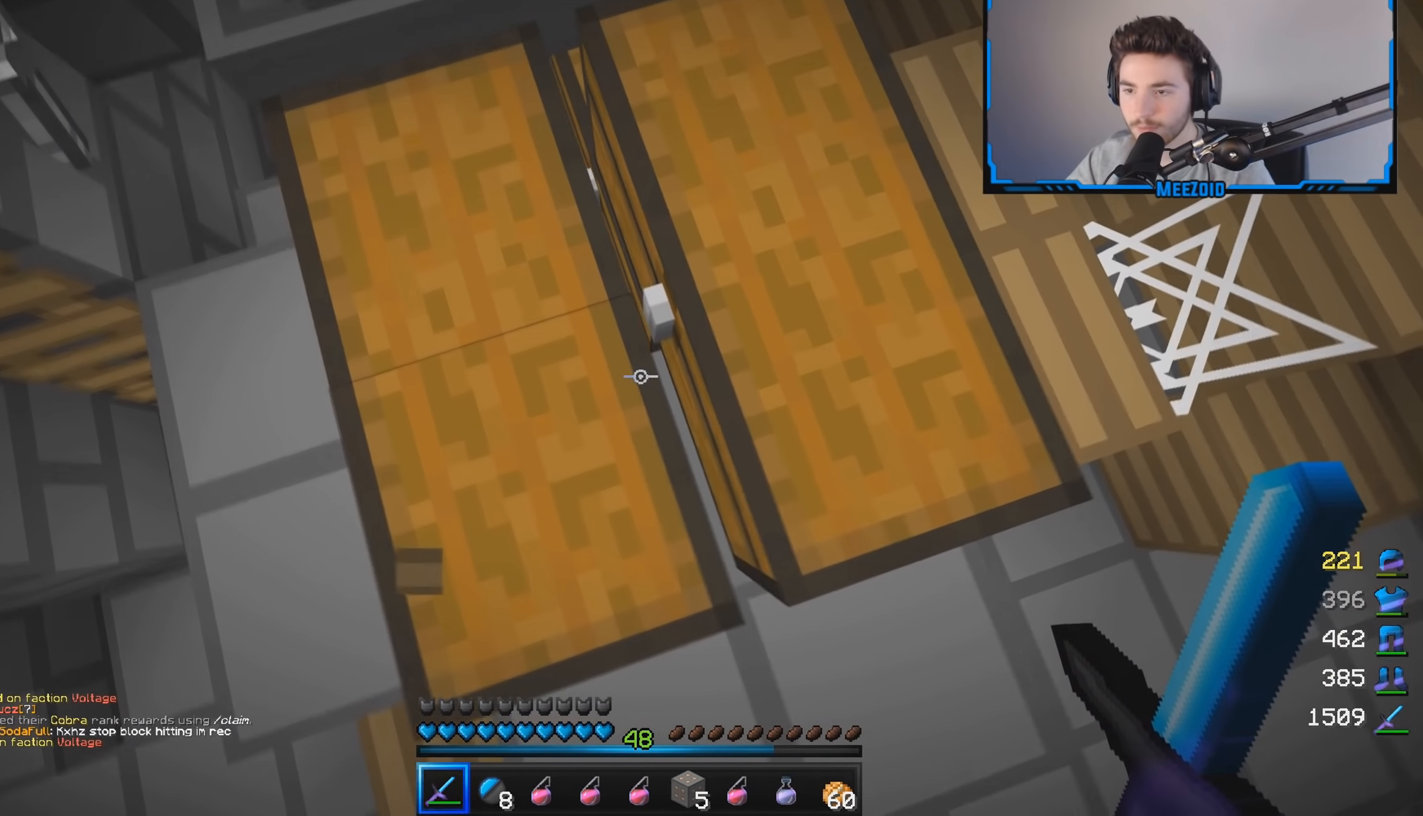
{"keys": [], "mouse": [], "events": [[233, "w", "down"], [350, "w", "up"]]}
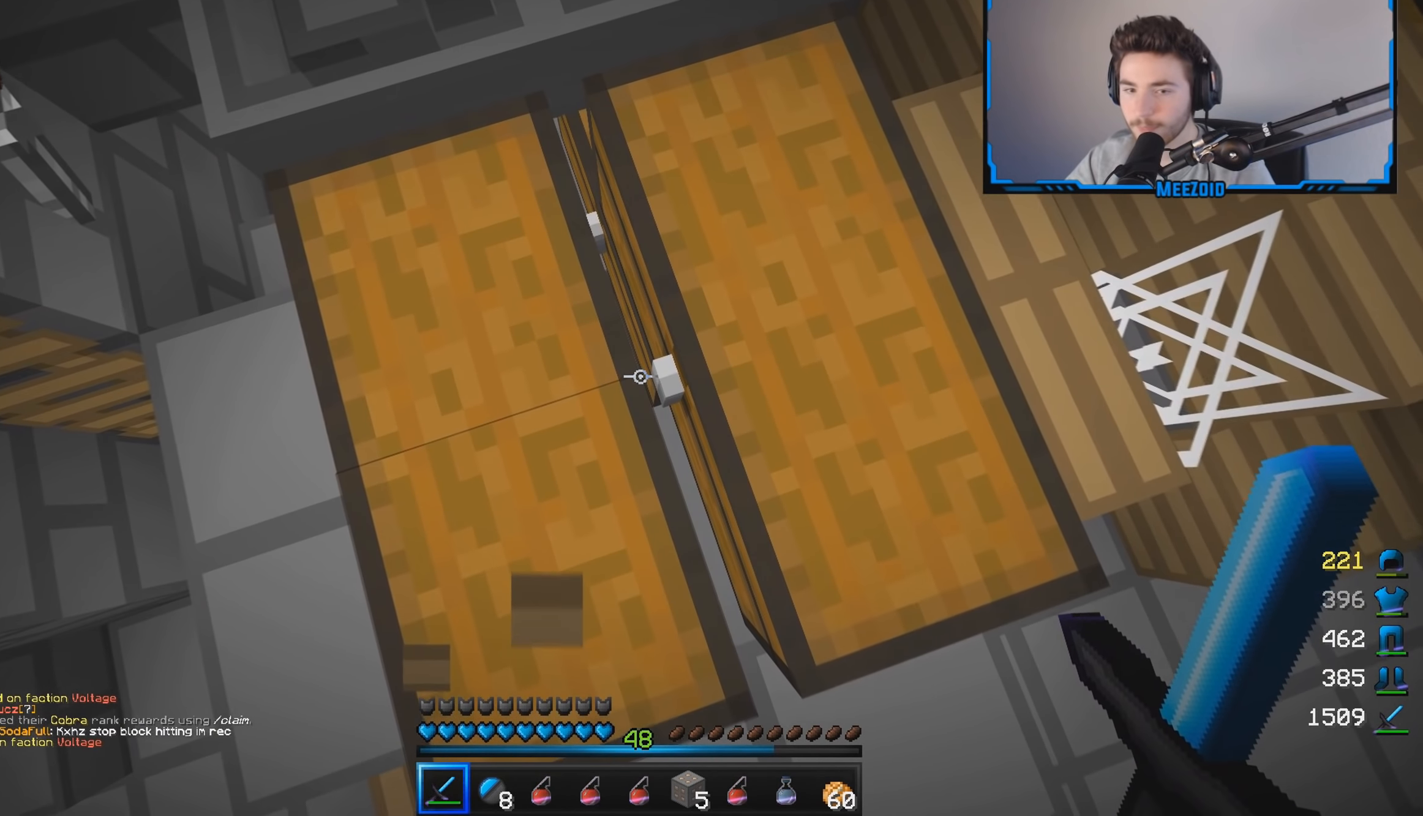
{"keys": ["w"], "mouse": []}
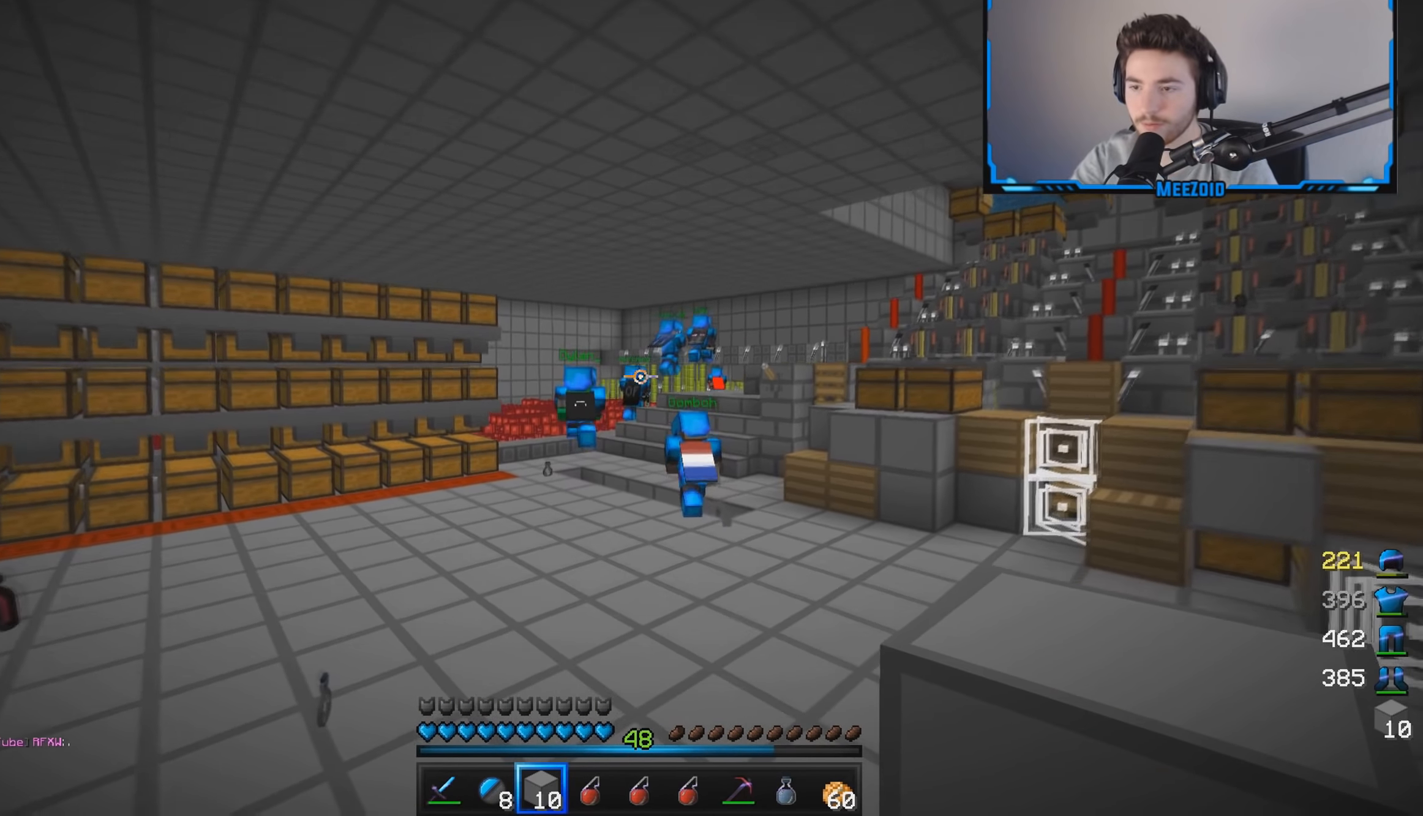
{"keys": ["w"], "mouse": [], "events": [[183, "d", "down"], [367, "d", "up"]]}
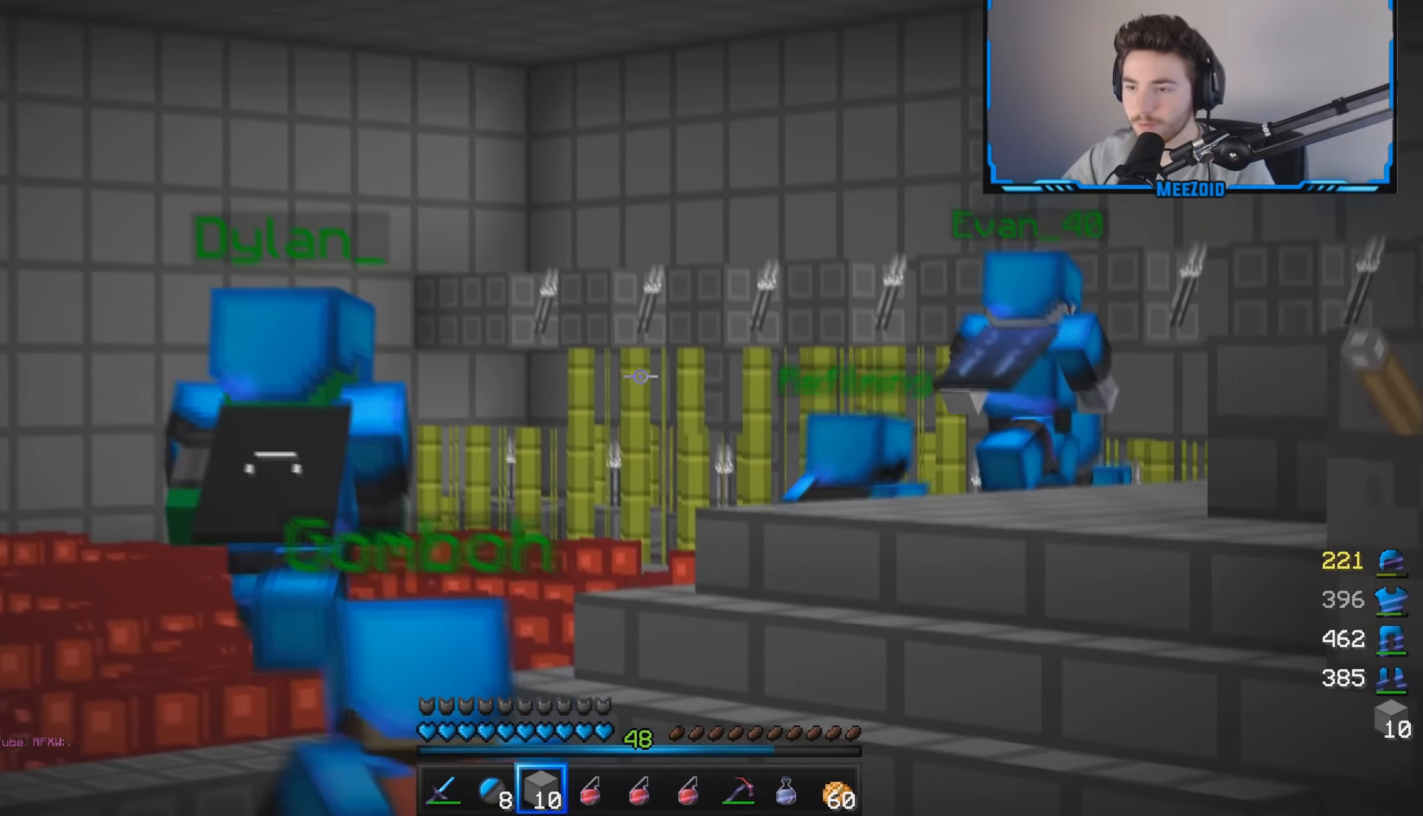
{"keys": ["w"], "mouse": [], "events": []}
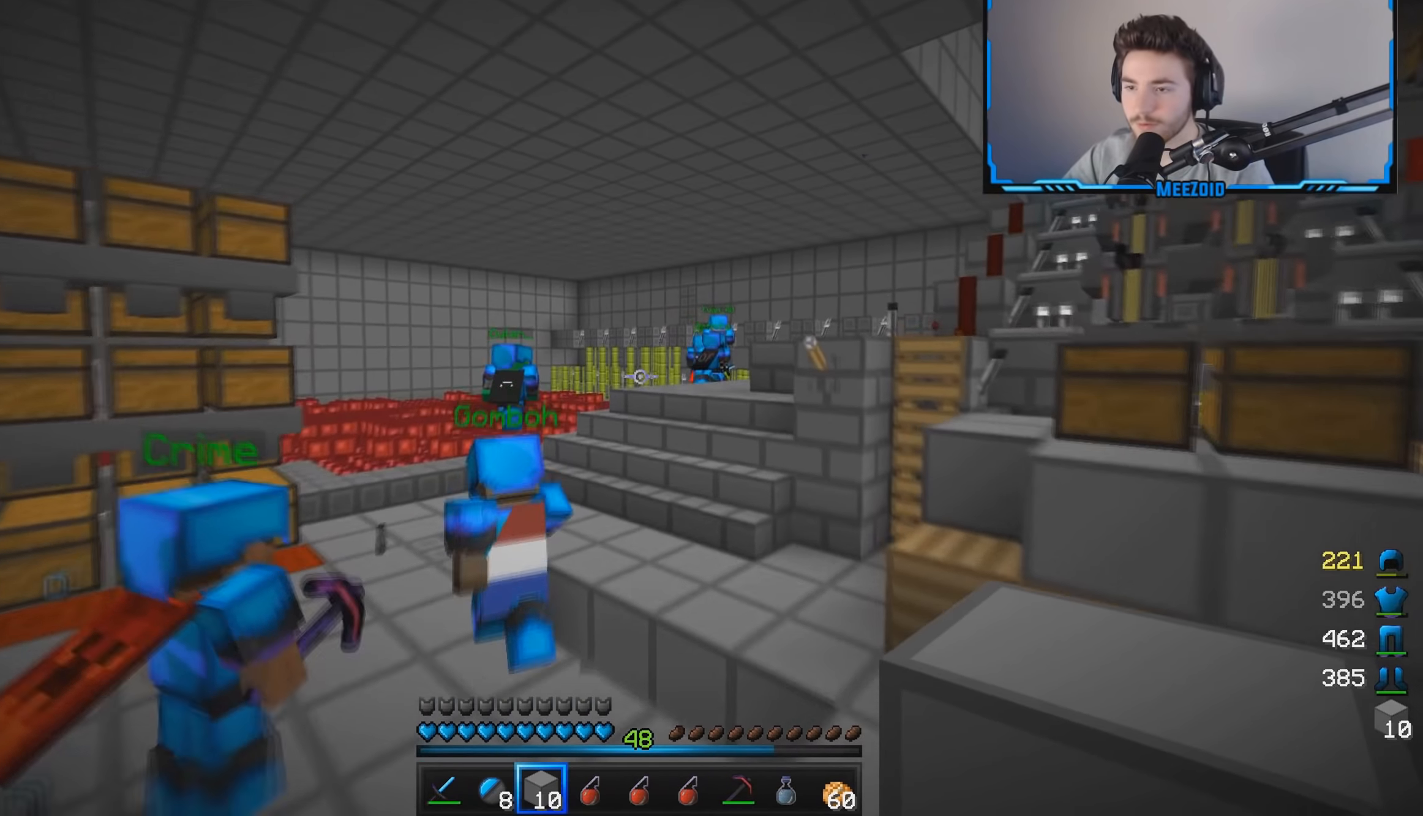
{"keys": ["w"], "mouse": [], "events": []}
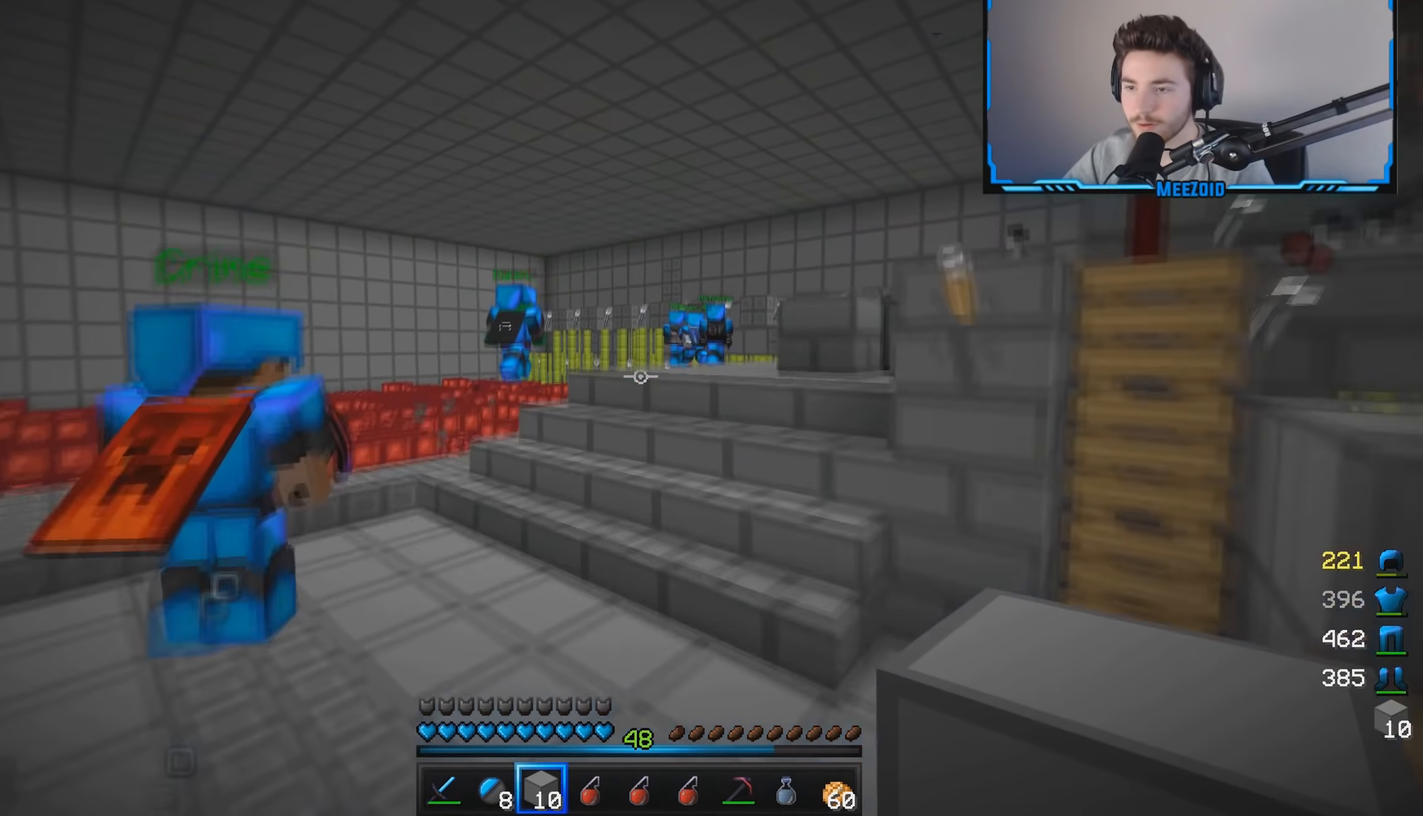
{"keys": ["w"], "mouse": [], "events": []}